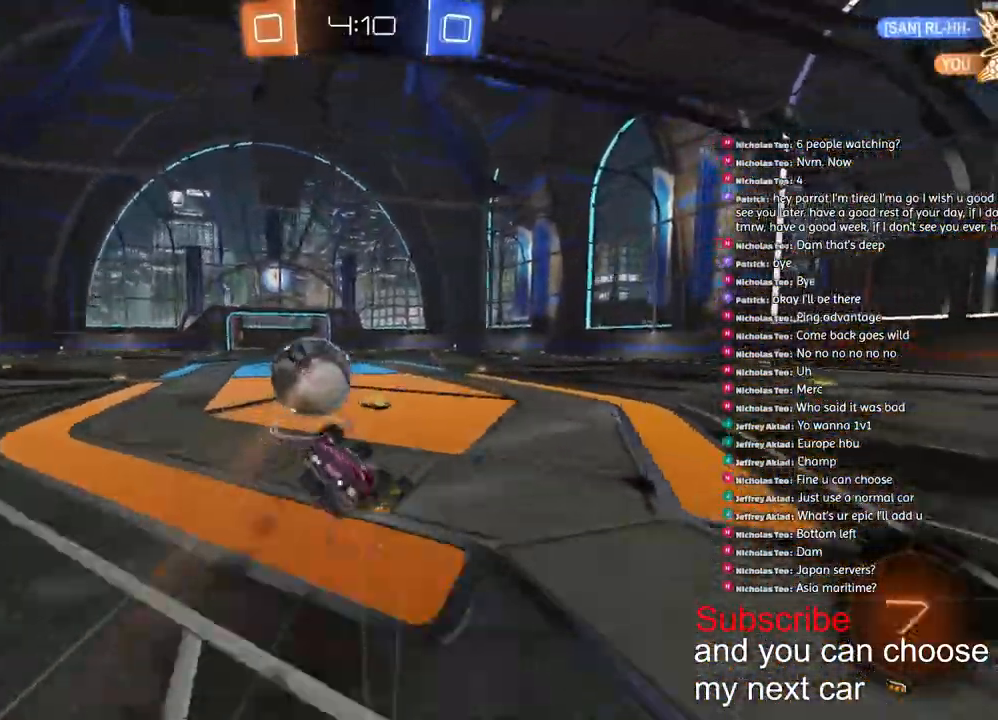
Gameplay with a controller (PlayStation layout); each line is a JSON object with the inputs held at the frame after it. "events" lists button and stick changes between this image and that frame as [ms after this image, input, new state], when the widget could be followed in between.
{"buttons": ["L1", "R2"], "left_stick": "down-left", "right_stick": "center", "events": []}
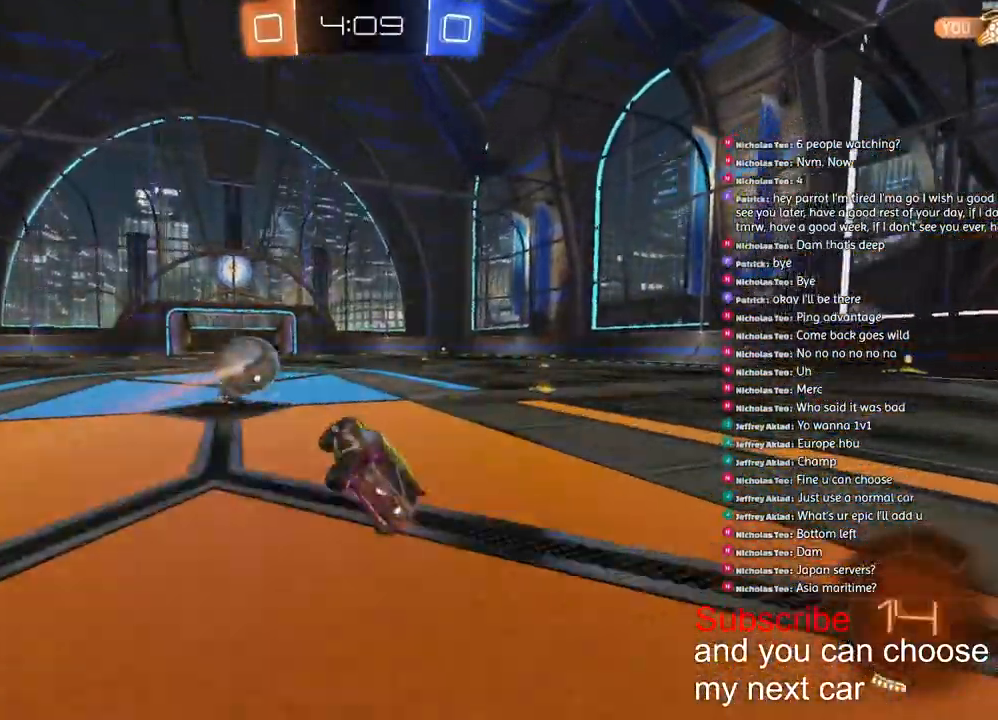
{"buttons": ["R2"], "left_stick": "center", "right_stick": "center", "events": [[33, "TRIANGLE", "down"], [50, "R1", "down"], [67, "L1", "up"], [133, "TRIANGLE", "up"], [250, "R1", "up"], [333, "left_stick", "center"]]}
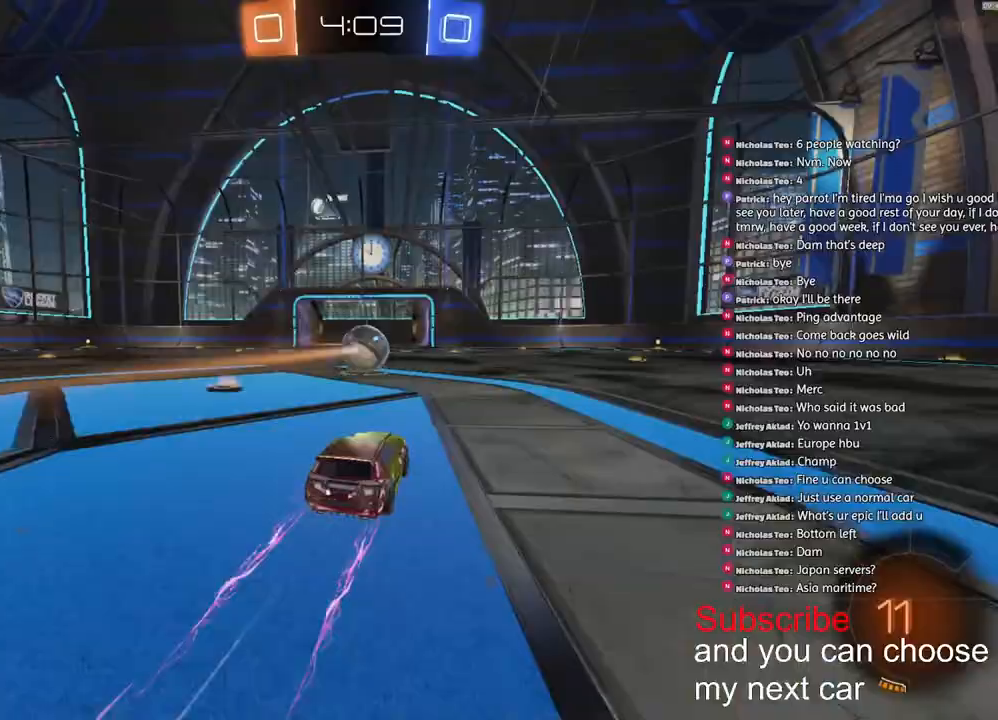
{"buttons": ["R2"], "left_stick": "center", "right_stick": "center", "events": []}
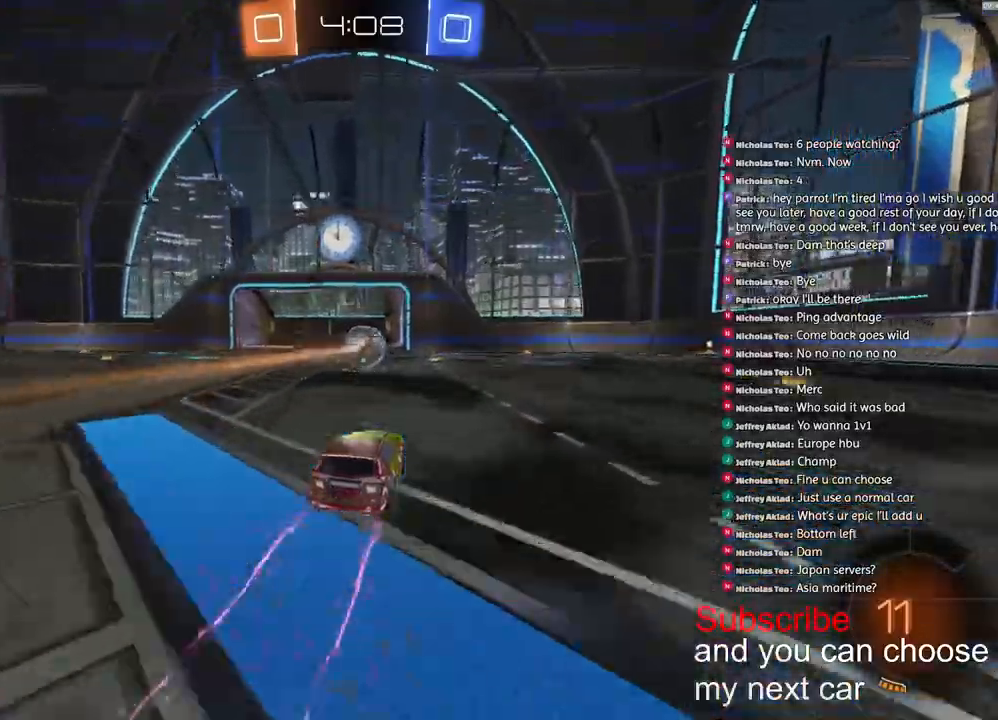
{"buttons": ["R1", "R2"], "left_stick": "down", "right_stick": "center"}
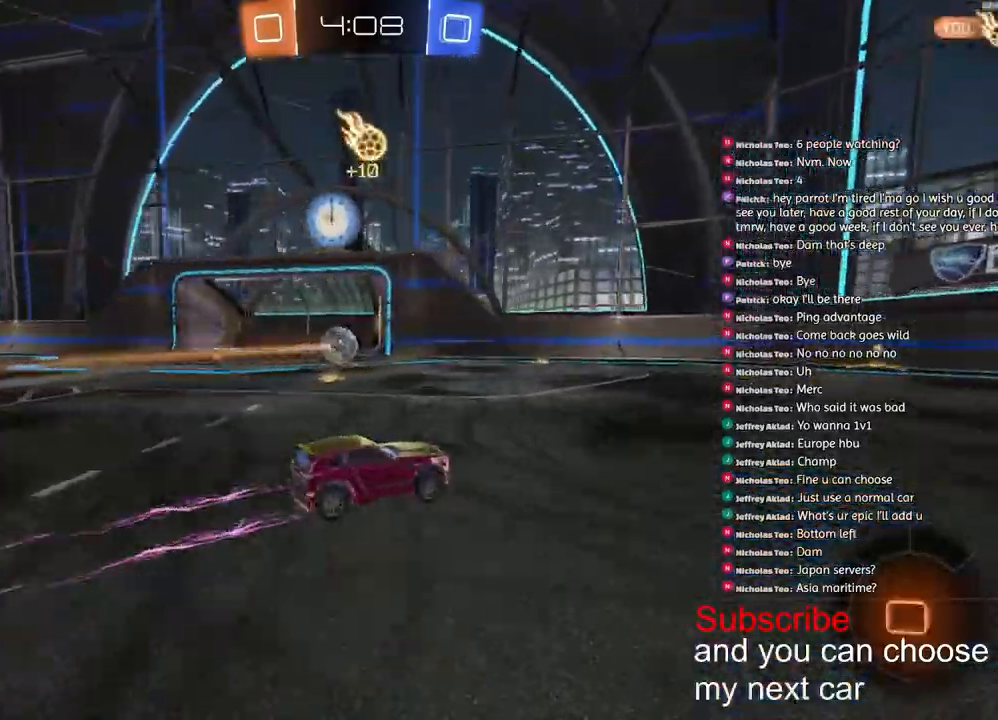
{"buttons": ["R2"], "left_stick": "down", "right_stick": "center"}
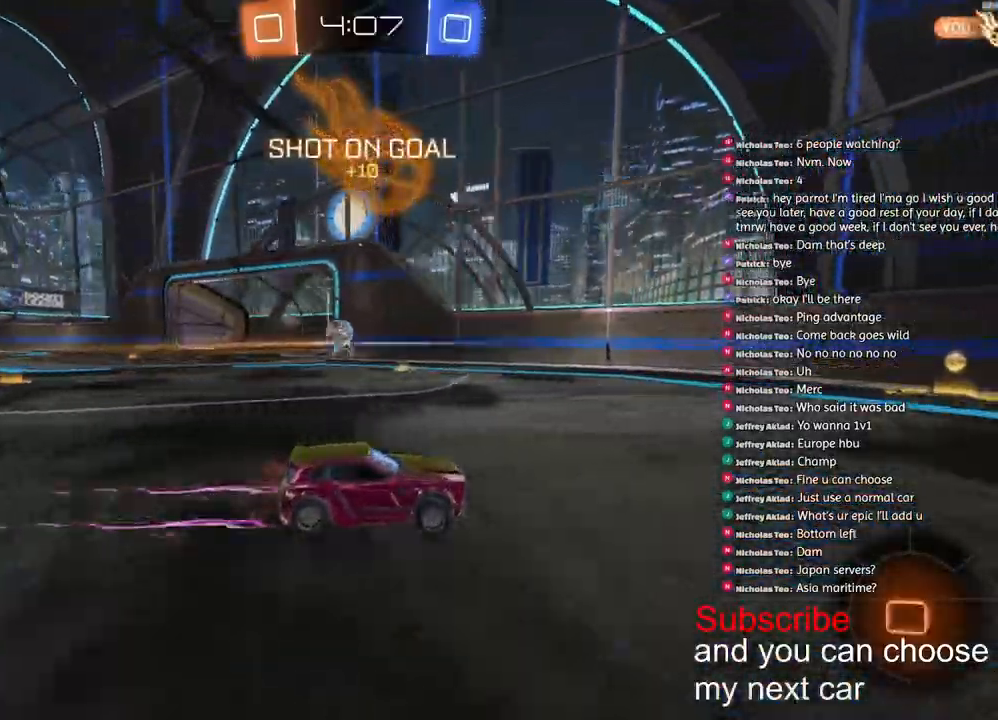
{"buttons": ["R2"], "left_stick": "down", "right_stick": "center", "events": [[17, "left_stick", "down-left"], [267, "L1", "down"], [467, "L1", "up"], [500, "left_stick", "down"]]}
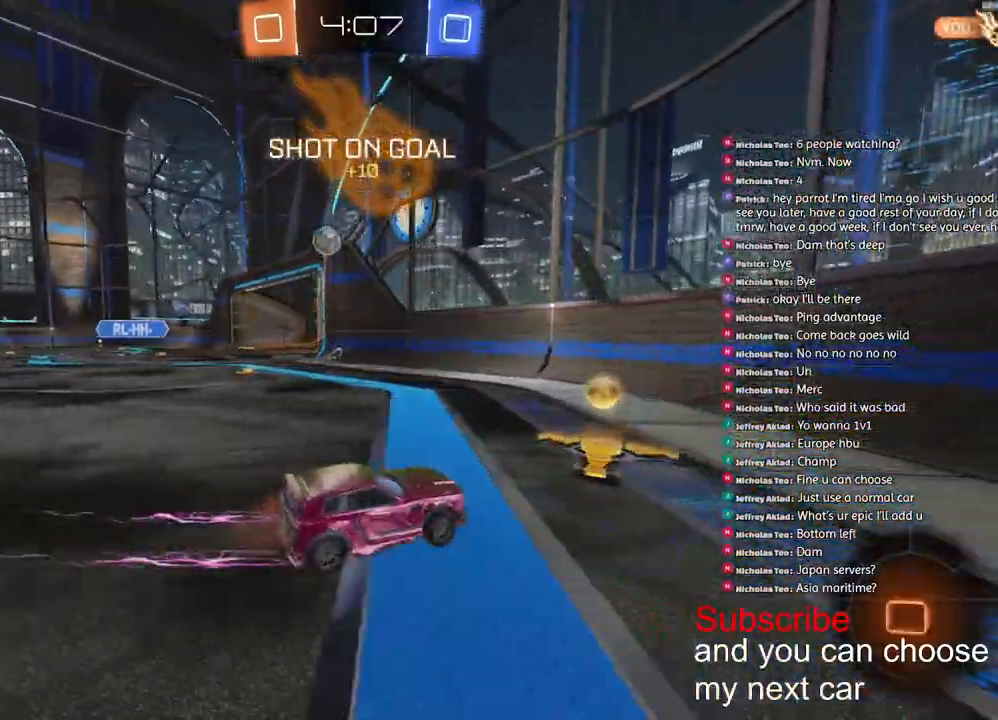
{"buttons": ["R2"], "left_stick": "right", "right_stick": "center", "events": [[483, "left_stick", "right"]]}
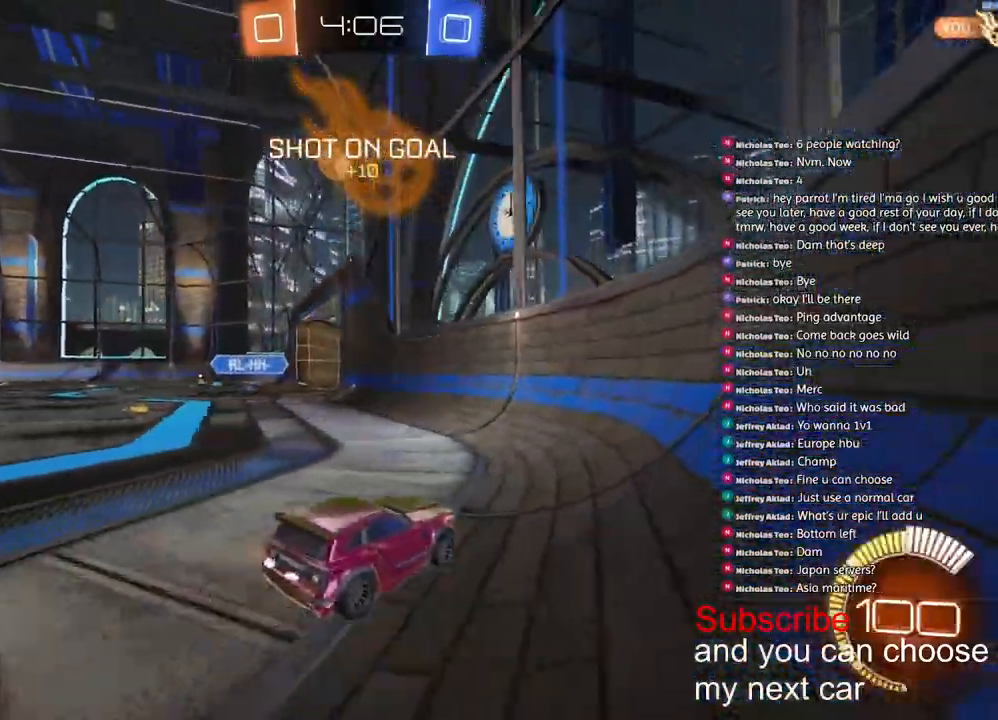
{"buttons": ["R2"], "left_stick": "right", "right_stick": "center"}
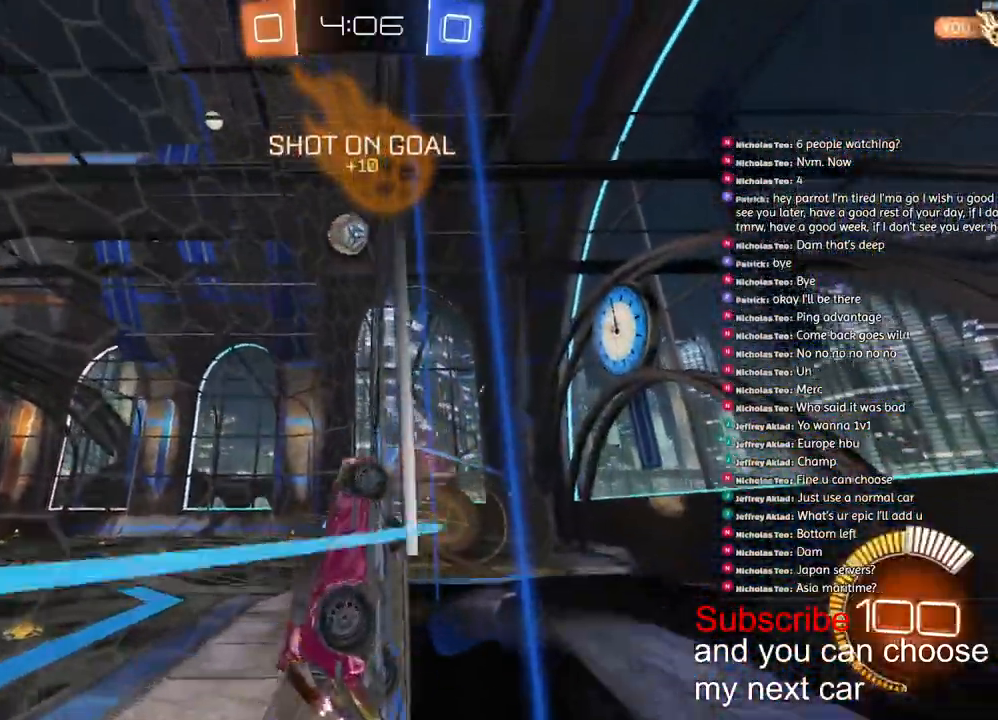
{"buttons": ["R2"], "left_stick": "center", "right_stick": "center", "events": [[117, "left_stick", "center"]]}
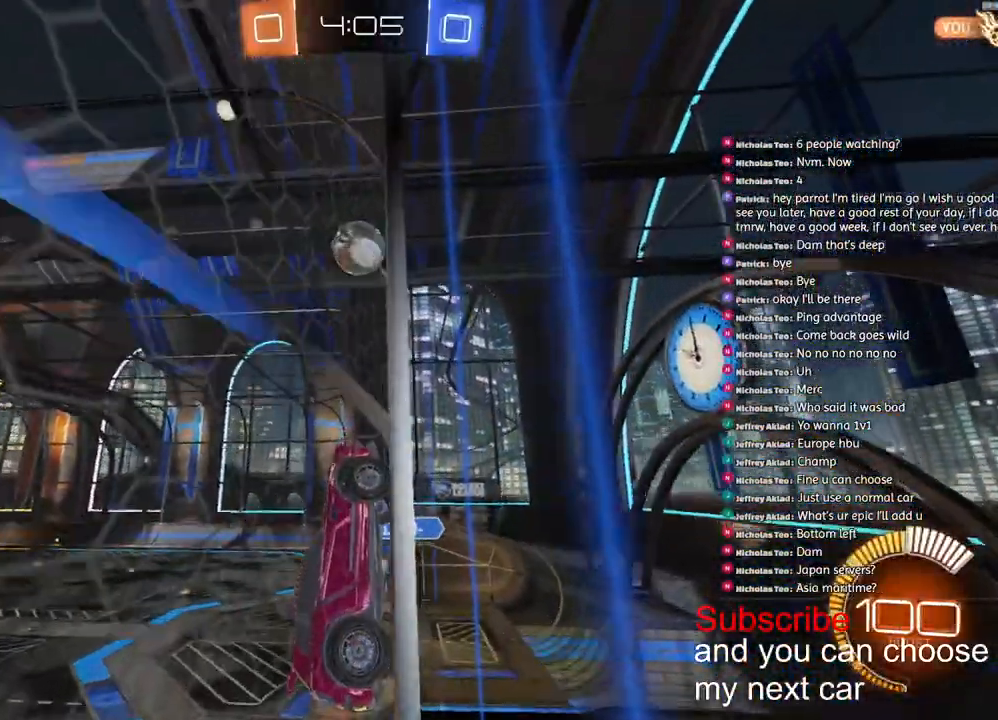
{"buttons": ["R2"], "left_stick": "down-right", "right_stick": "center", "events": [[17, "left_stick", "down-right"], [100, "L1", "down"], [233, "L1", "up"]]}
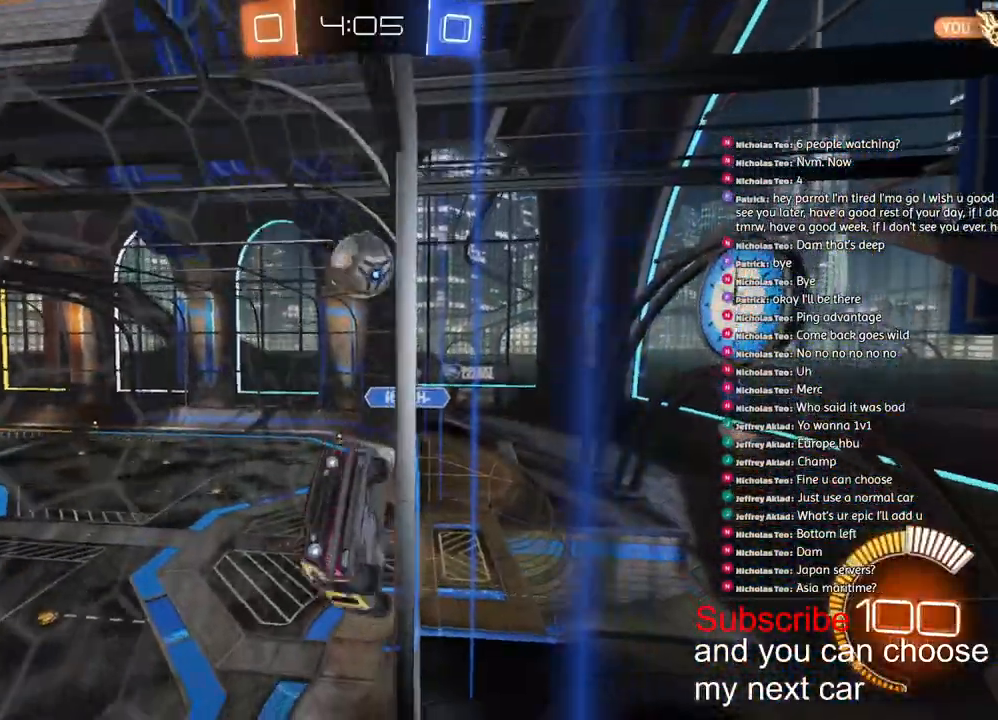
{"buttons": ["L1", "R2"], "left_stick": "right", "right_stick": "center", "events": [[50, "R1", "down"], [300, "R1", "up"], [333, "left_stick", "right"], [383, "L1", "down"]]}
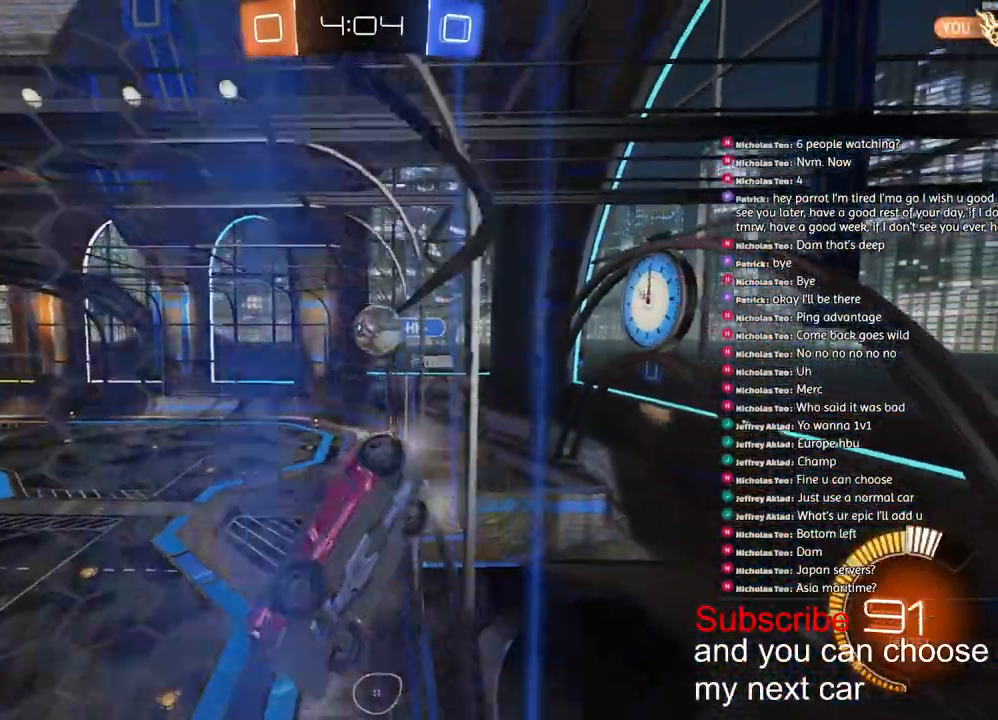
{"buttons": ["R2"], "left_stick": "center", "right_stick": "center", "events": [[50, "L1", "up"], [167, "left_stick", "center"]]}
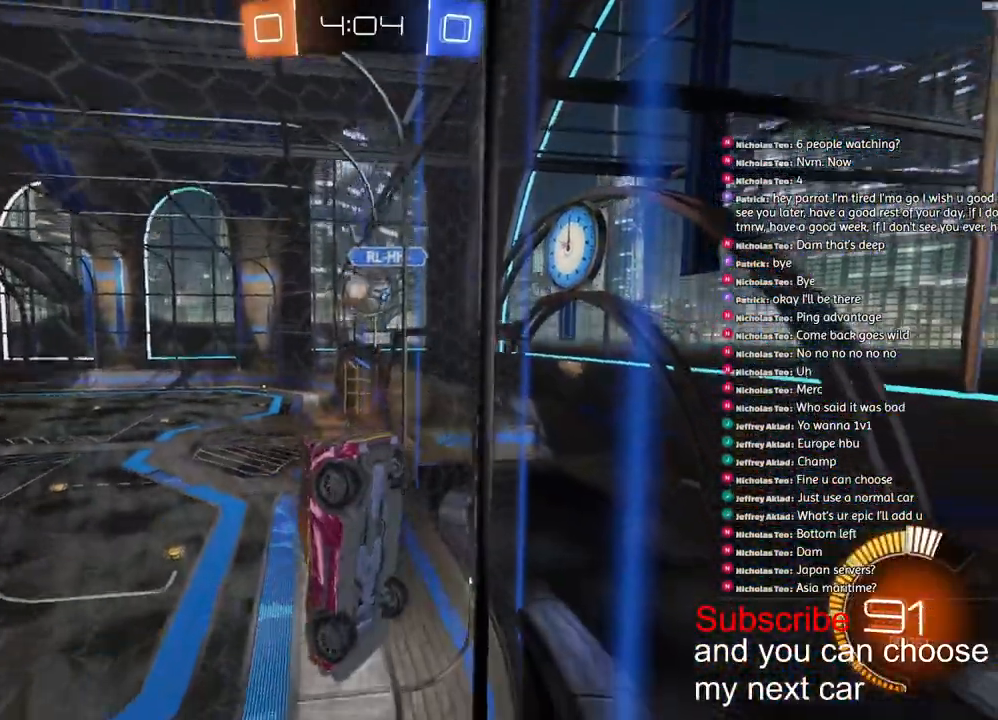
{"buttons": ["R2"], "left_stick": "down-left", "right_stick": "center", "events": [[33, "left_stick", "right"], [300, "R1", "down"], [450, "R1", "up"], [467, "left_stick", "down-left"]]}
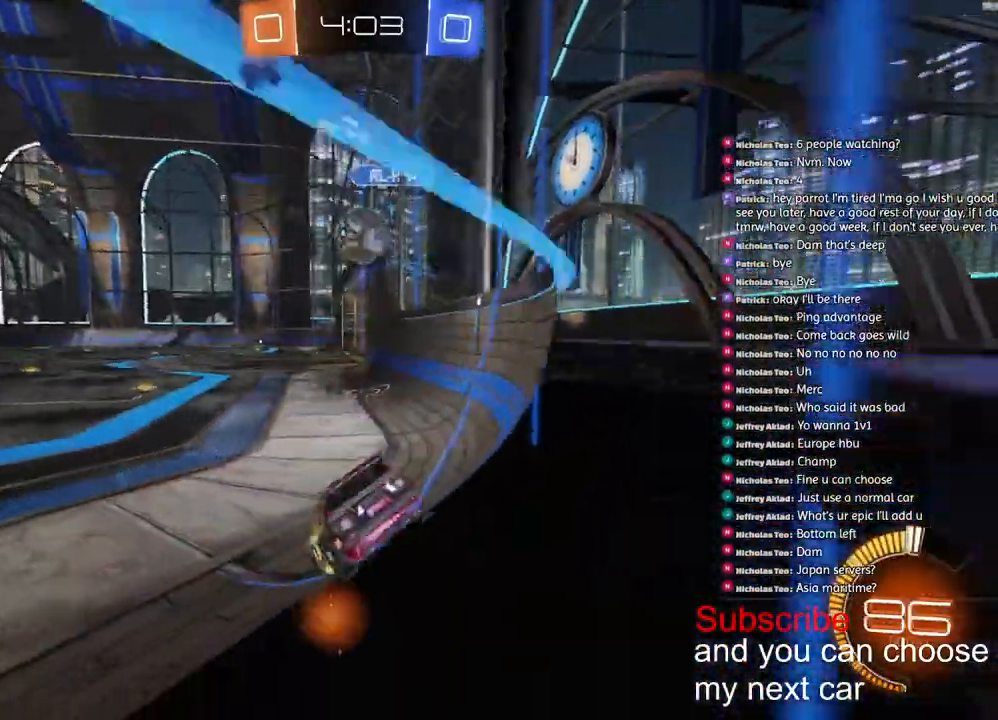
{"buttons": ["R2"], "left_stick": "left", "right_stick": "center"}
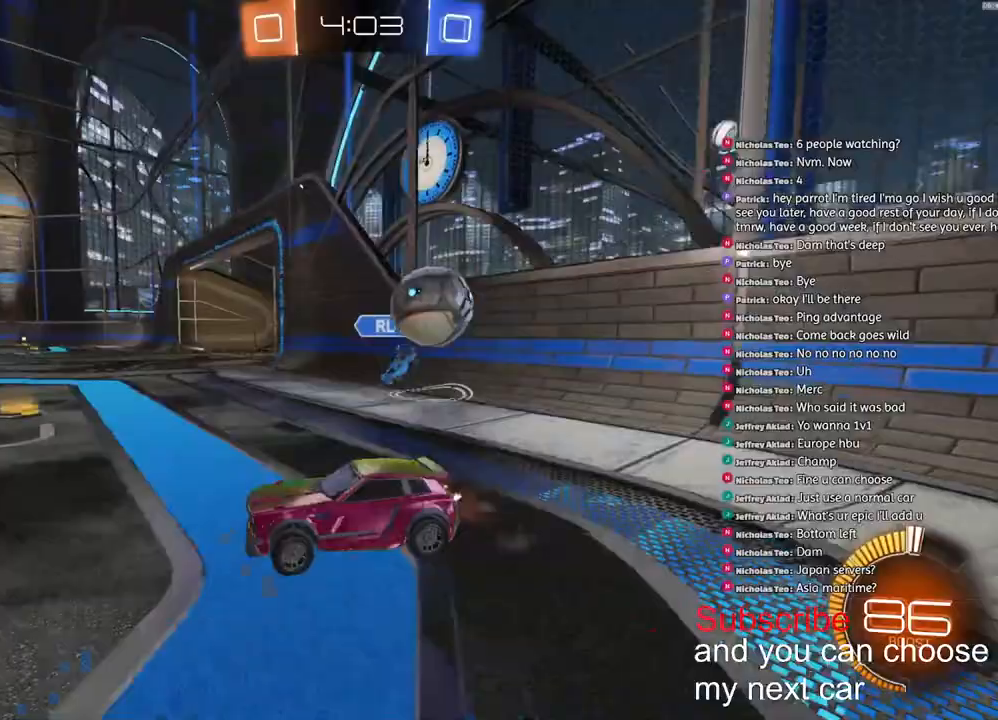
{"buttons": ["R2"], "left_stick": "left", "right_stick": "center", "events": [[333, "L1", "down"], [500, "L1", "up"]]}
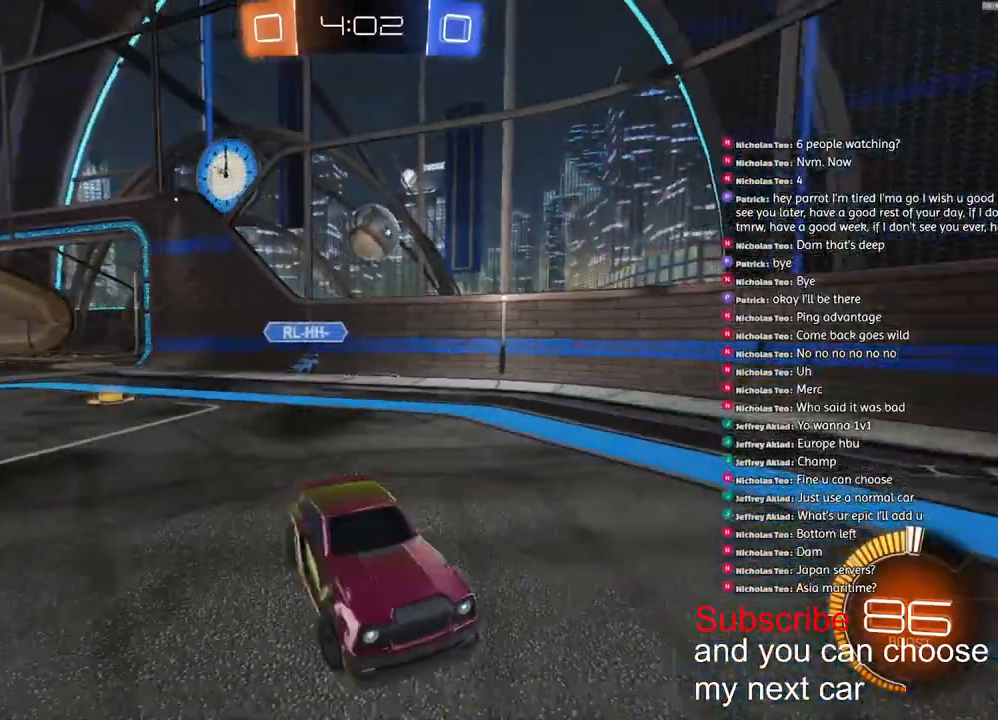
{"buttons": ["SQUARE", "R2"], "left_stick": "left", "right_stick": "center", "events": [[400, "SQUARE", "down"]]}
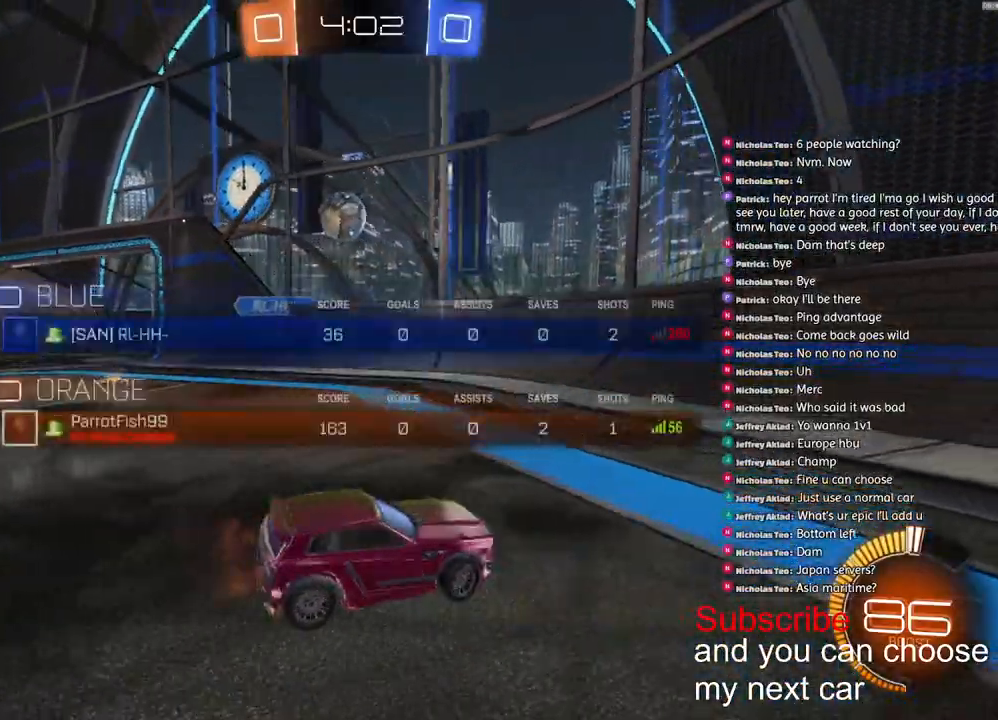
{"buttons": ["R2"], "left_stick": "left", "right_stick": "center", "events": [[183, "SQUARE", "up"], [283, "left_stick", "center"], [400, "left_stick", "left"]]}
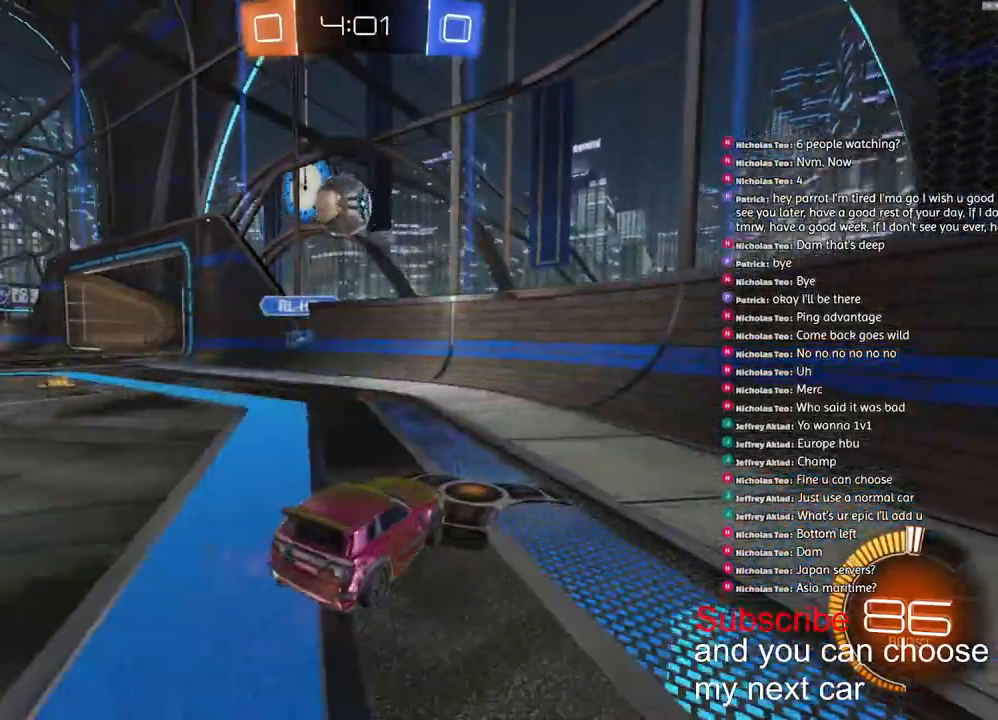
{"buttons": ["R2"], "left_stick": "left", "right_stick": "center", "events": [[183, "L1", "down"], [317, "L1", "up"]]}
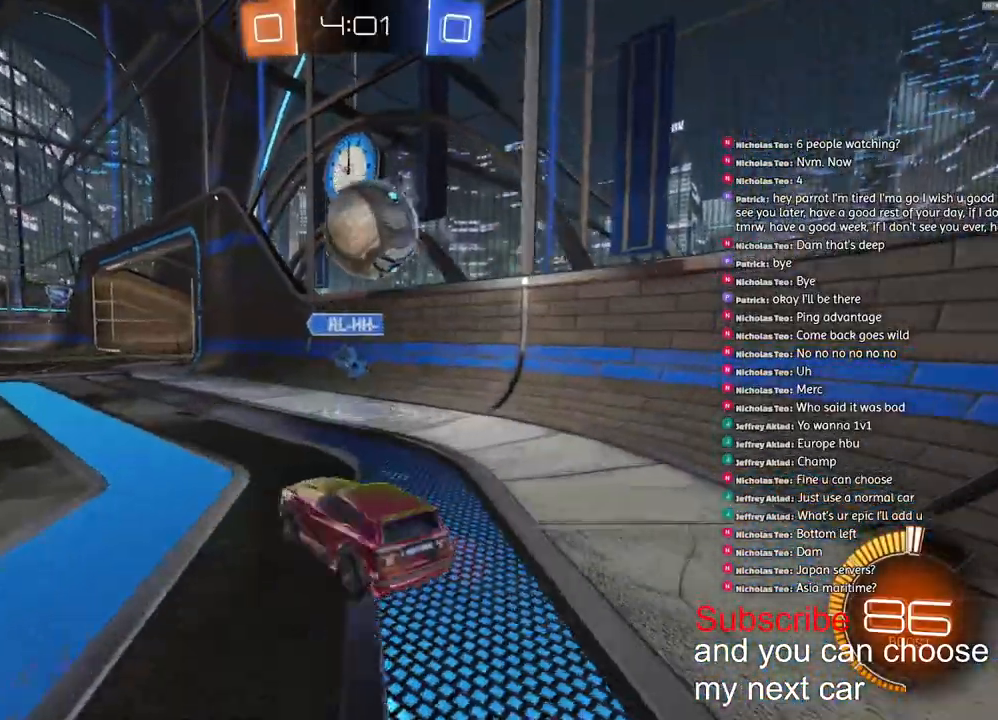
{"buttons": ["R2"], "left_stick": "left", "right_stick": "center", "events": [[350, "L1", "down"], [500, "L1", "up"]]}
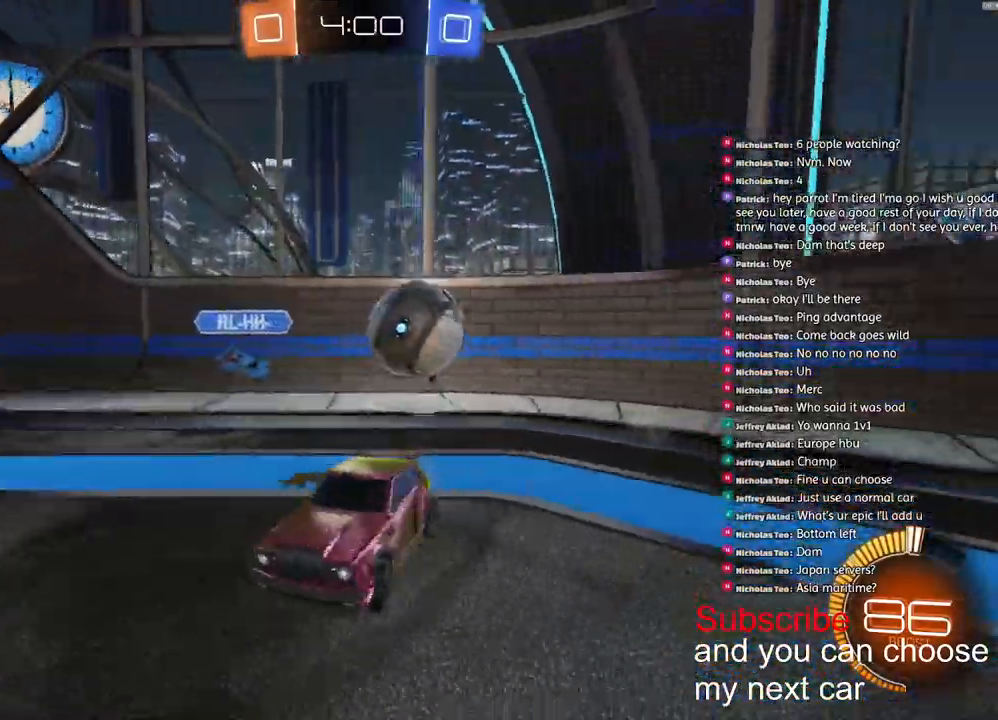
{"buttons": ["R2"], "left_stick": "left", "right_stick": "left", "events": [[217, "right_stick", "left"], [333, "L1", "down"], [483, "L1", "up"]]}
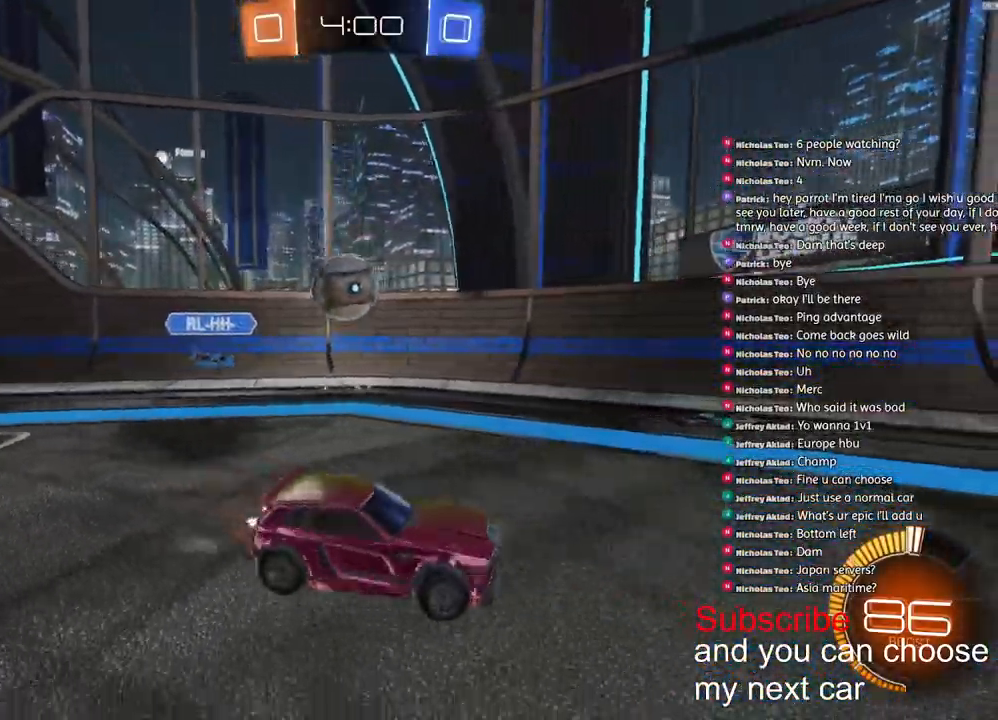
{"buttons": ["R2"], "left_stick": "right", "right_stick": "left", "events": [[433, "left_stick", "right"]]}
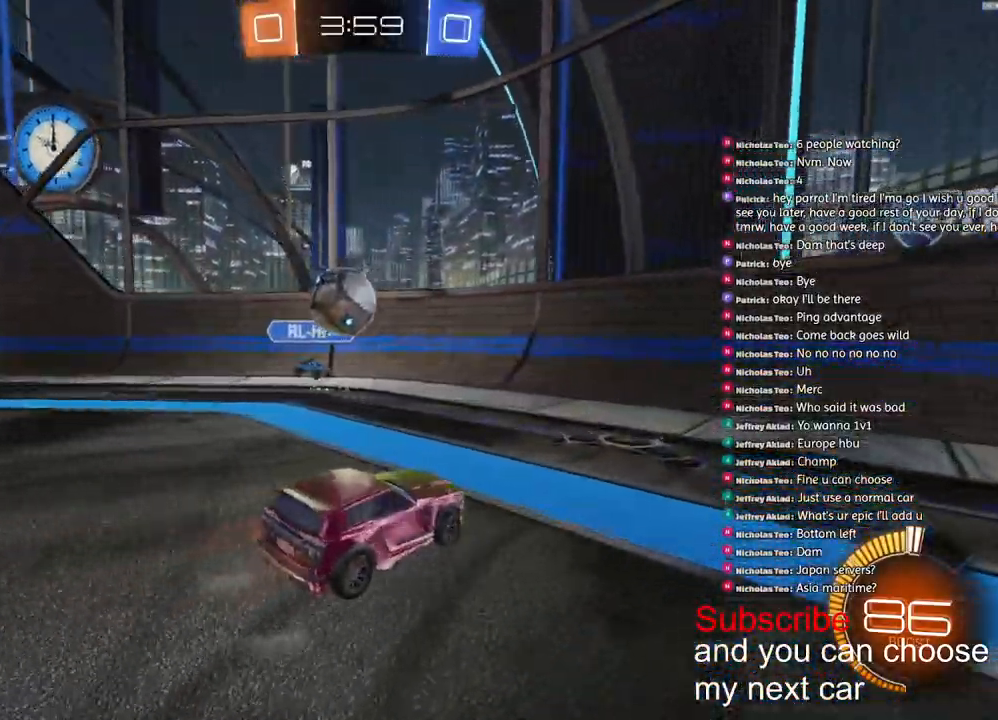
{"buttons": ["R2"], "left_stick": "right", "right_stick": "left", "events": []}
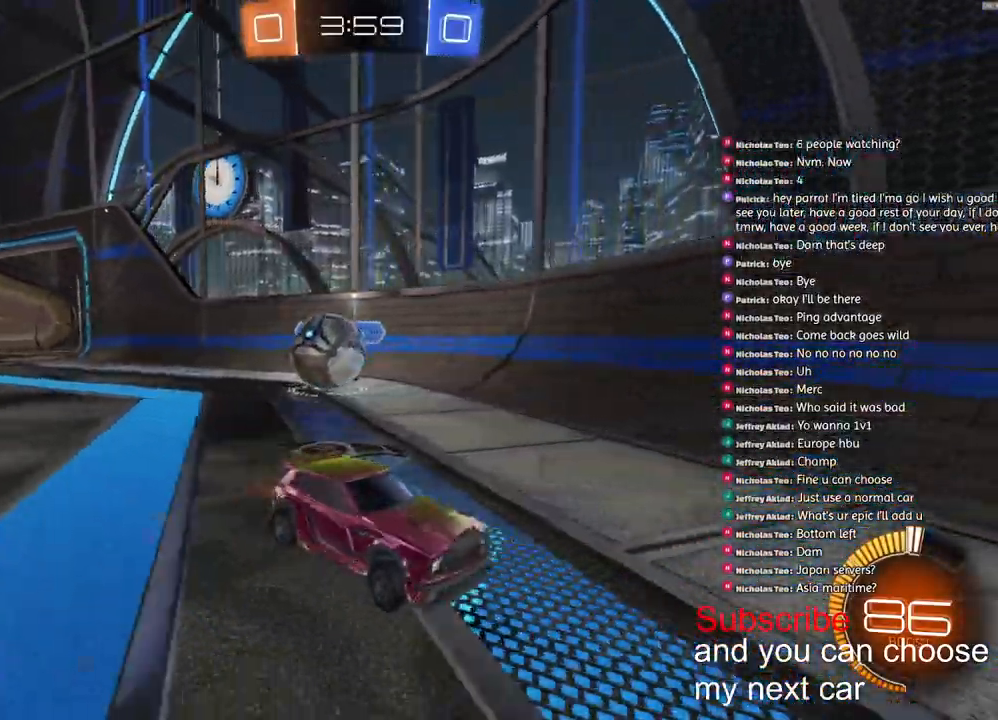
{"buttons": ["R2"], "left_stick": "right", "right_stick": "left", "events": []}
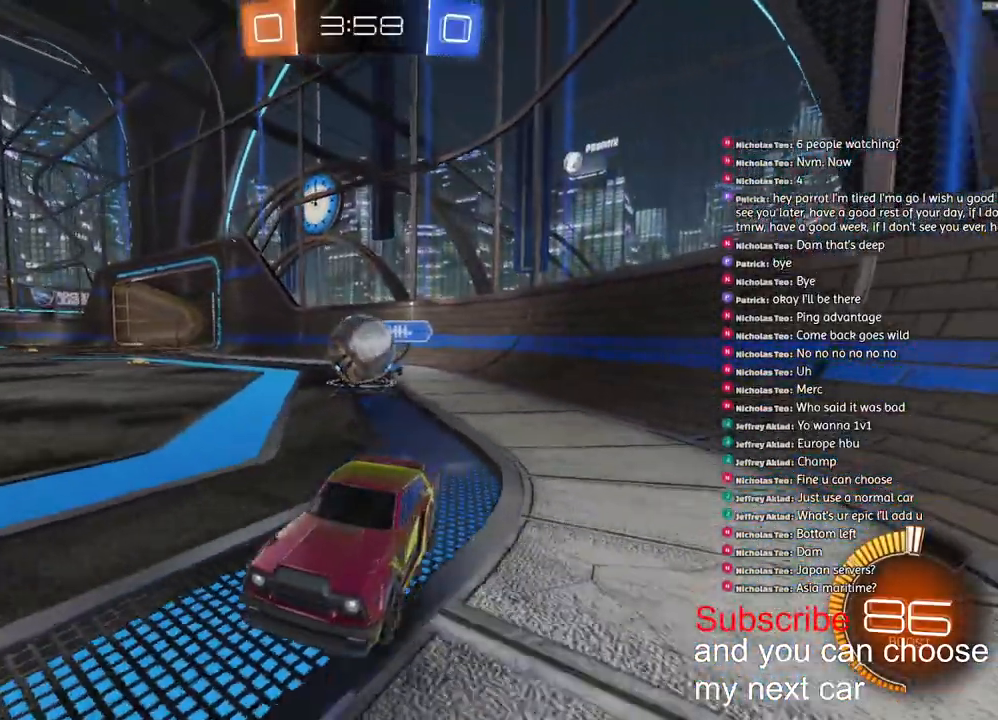
{"buttons": [], "left_stick": "right", "right_stick": "left", "events": [[183, "R1", "down"], [300, "R1", "up"], [400, "R2", "up"]]}
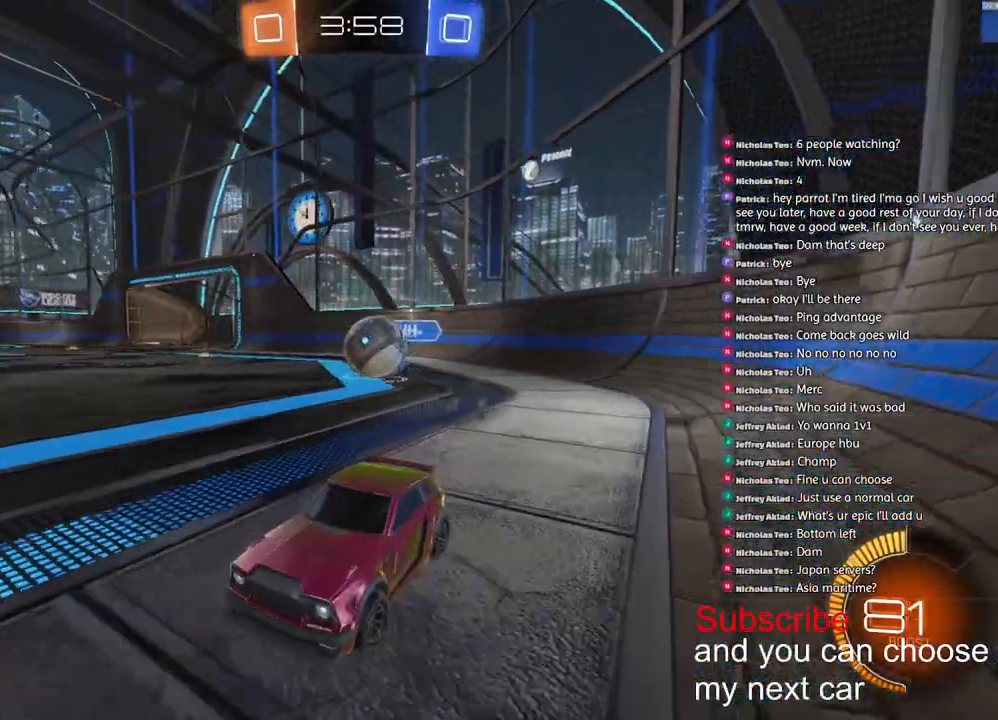
{"buttons": [], "left_stick": "right", "right_stick": "center", "events": [[33, "right_stick", "center"]]}
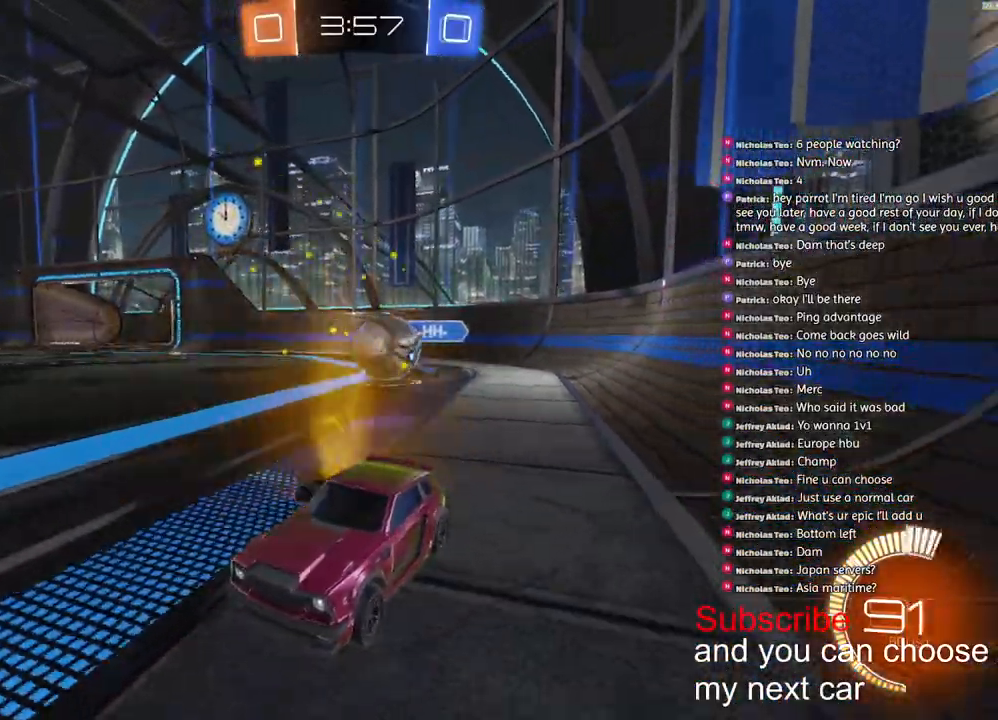
{"buttons": ["R1", "R2"], "left_stick": "center", "right_stick": "center"}
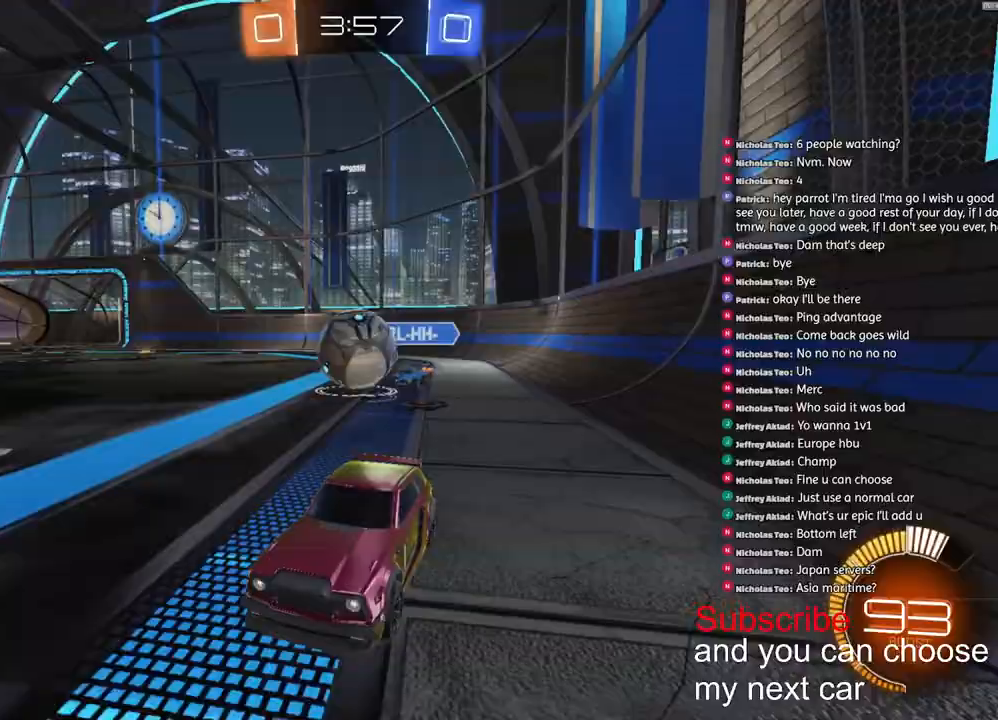
{"buttons": ["R1", "R2"], "left_stick": "right", "right_stick": "center", "events": [[117, "left_stick", "right"]]}
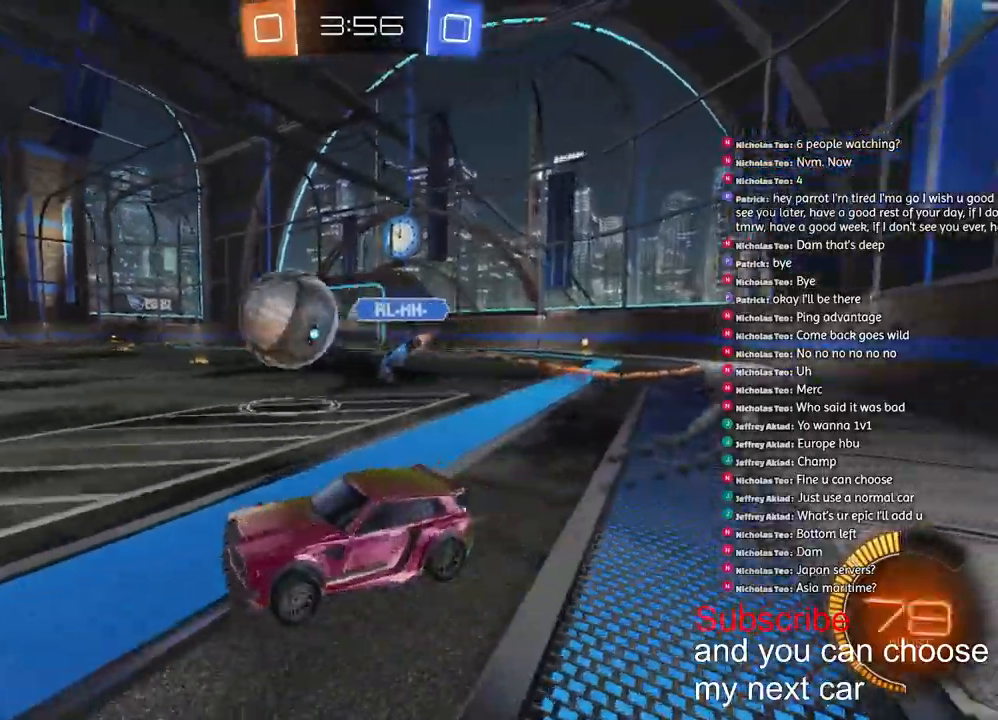
{"buttons": ["CROSS", "L1", "R1", "R2"], "left_stick": "down-left", "right_stick": "center", "events": [[217, "CROSS", "down"], [267, "L1", "down"], [267, "left_stick", "up"], [300, "CROSS", "up"], [333, "CROSS", "down"], [367, "left_stick", "down-left"]]}
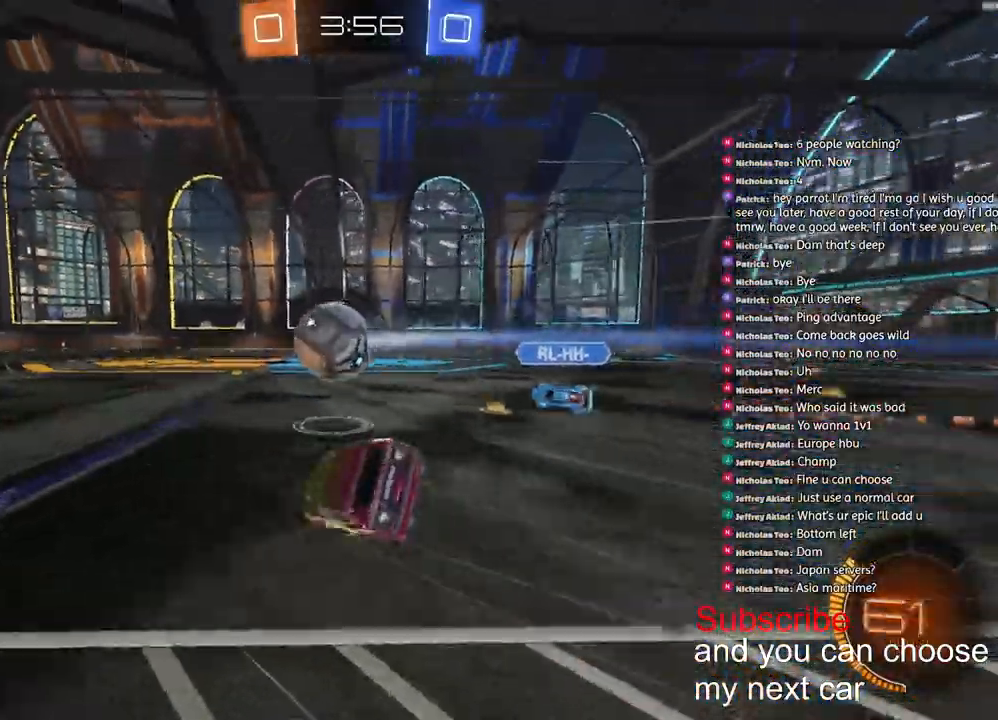
{"buttons": ["L1", "R2"], "left_stick": "down-left", "right_stick": "center", "events": [[17, "L3", "down"], [300, "CROSS", "up"], [300, "L3", "up"], [350, "TRIANGLE", "down"], [450, "TRIANGLE", "up"], [483, "R1", "up"]]}